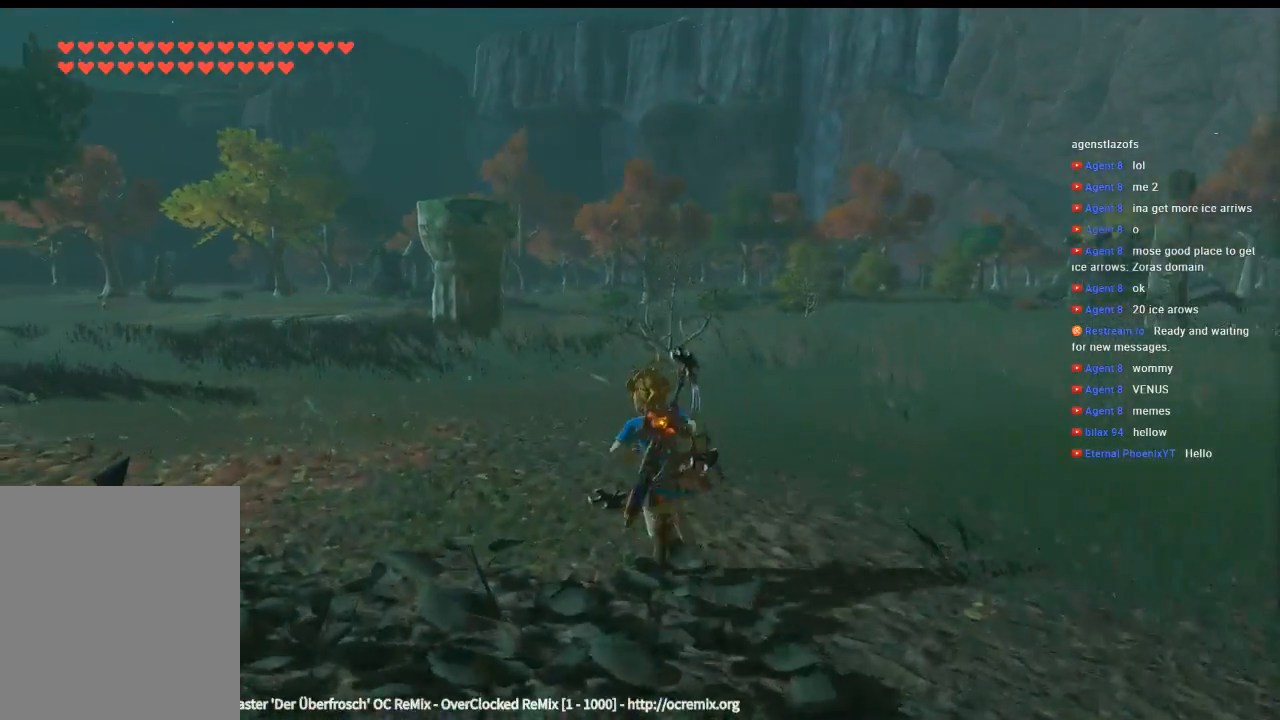
Gameplay with a controller (Xbox layout); each line is a JSON object with the inputs held at the frame after it (dt_ms = milliseconds from this image to that frame). "events" lists button and stick changes between this image and that frame as [ms after this image, input, new state], when the widget could be followed in between. Not read: L3 R3 TOUCHPAD other_buttons right_stick.
{"dt_ms": 500, "buttons": [], "left_stick": "up", "events": []}
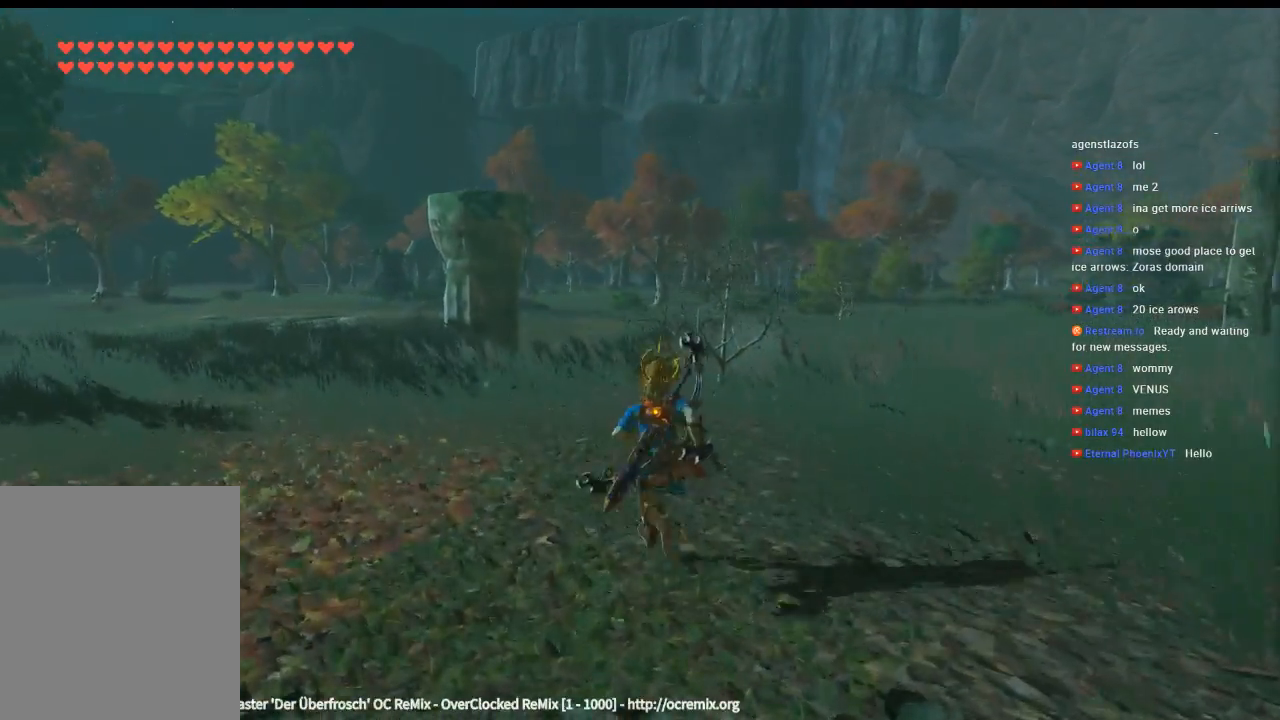
{"dt_ms": 500, "buttons": [], "left_stick": "up", "events": []}
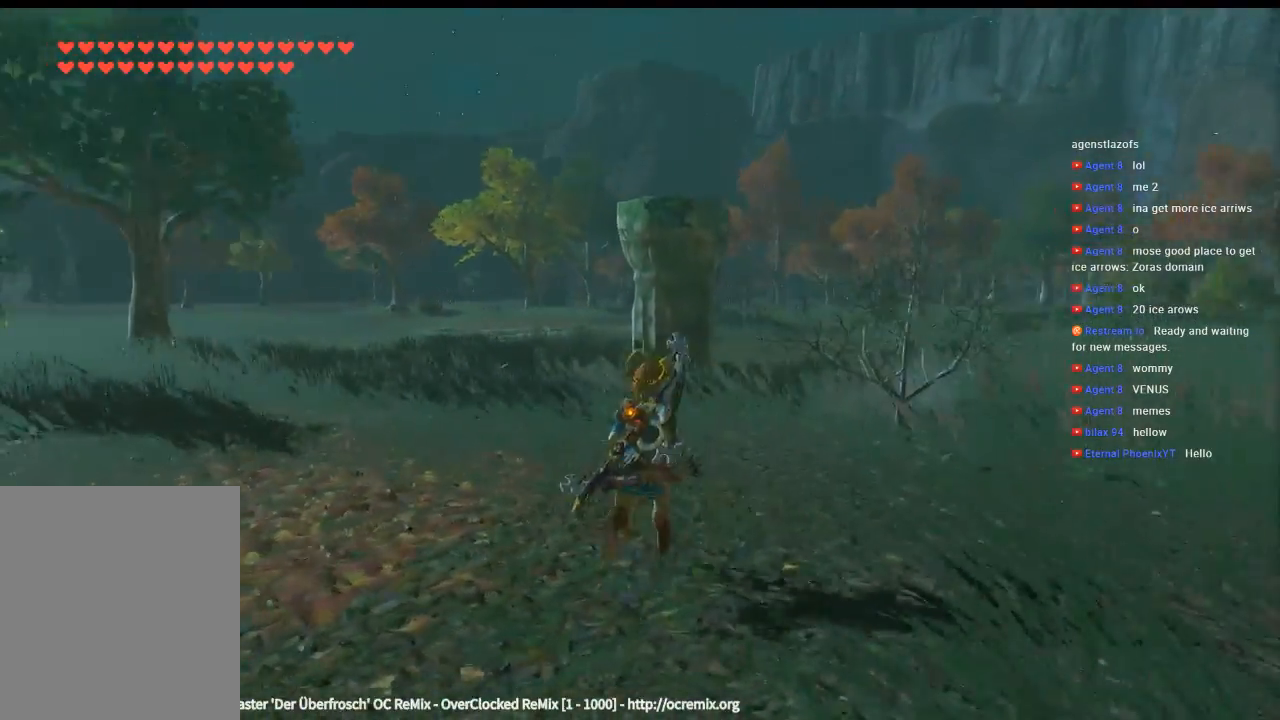
{"dt_ms": 500, "buttons": [], "left_stick": "up", "events": []}
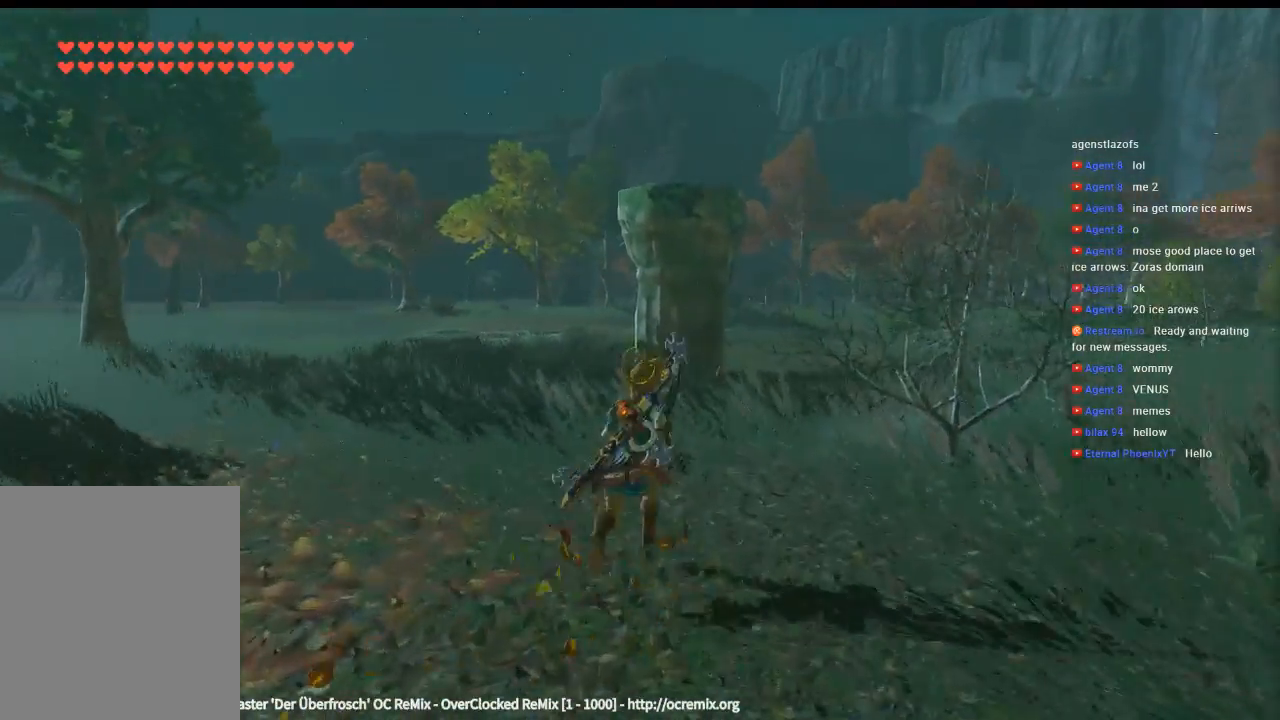
{"dt_ms": 500, "buttons": [], "left_stick": "up-right", "events": [[366, "left_stick", "up-right"]]}
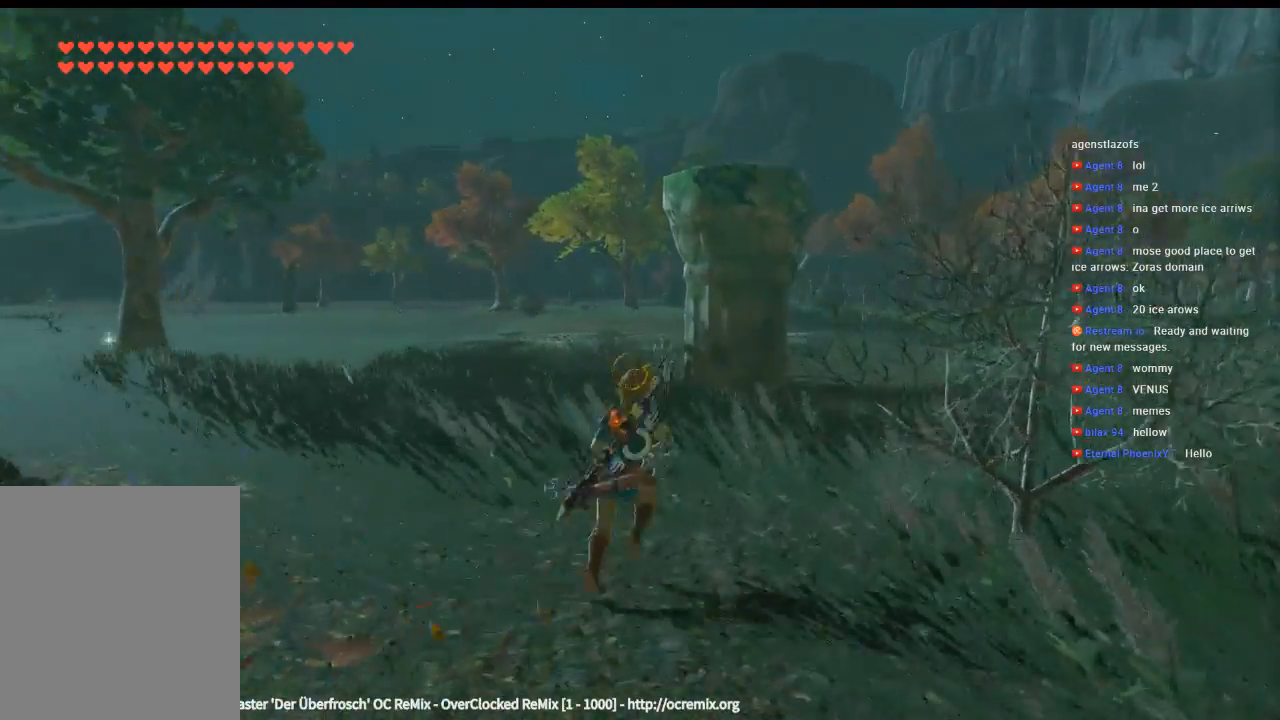
{"dt_ms": 500, "buttons": [], "left_stick": "up-right", "events": []}
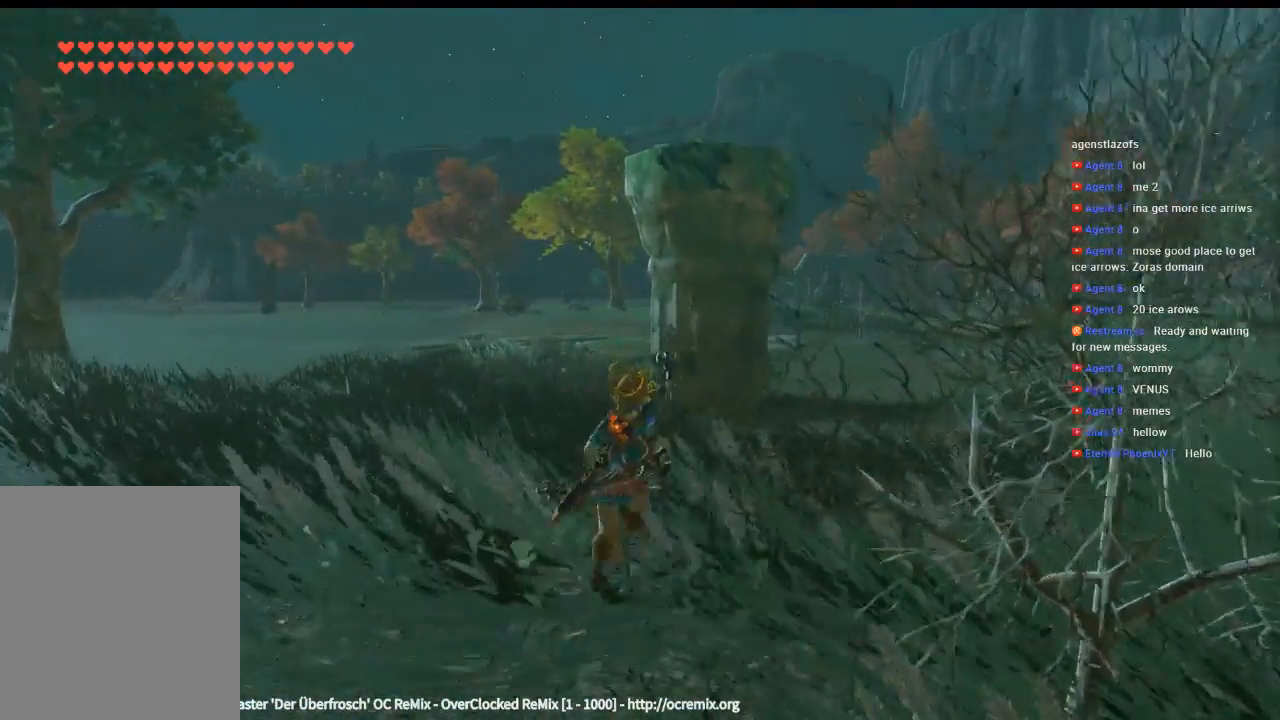
{"dt_ms": 500, "buttons": ["Y"], "left_stick": "up-right", "events": [[466, "Y", "down"]]}
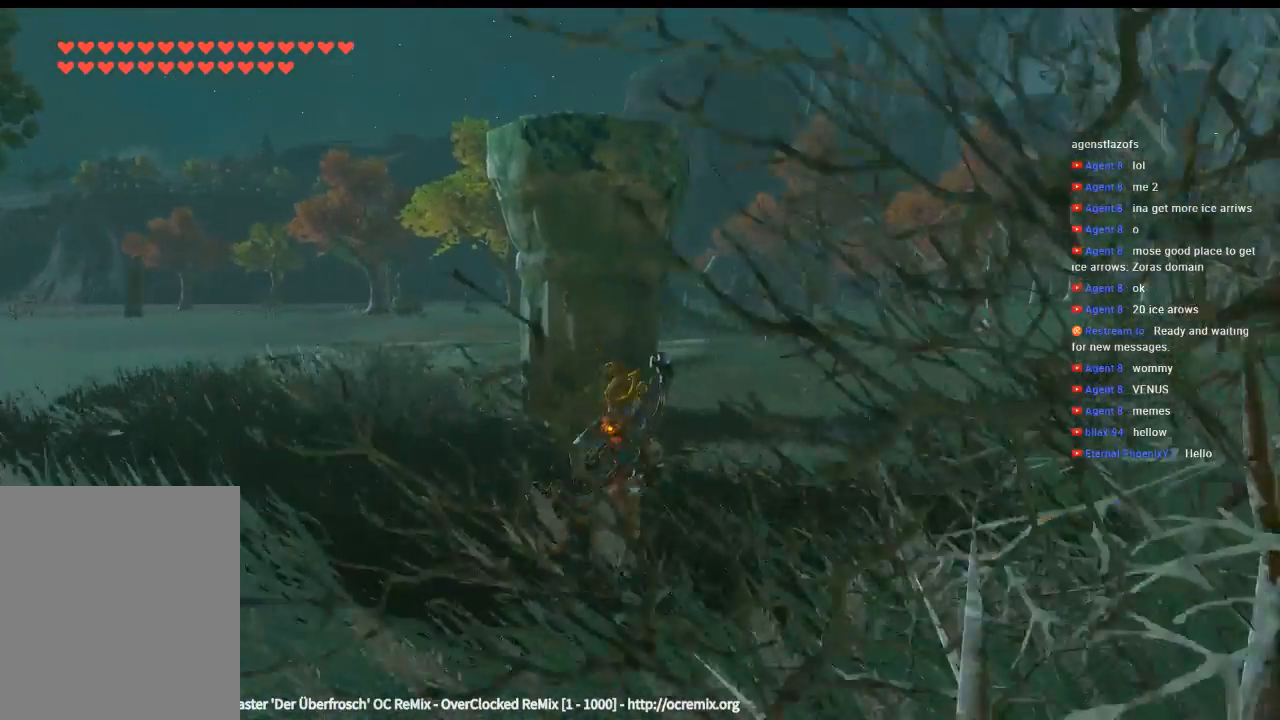
{"dt_ms": 500, "buttons": ["Y"], "left_stick": "up", "events": [[133, "left_stick", "up"]]}
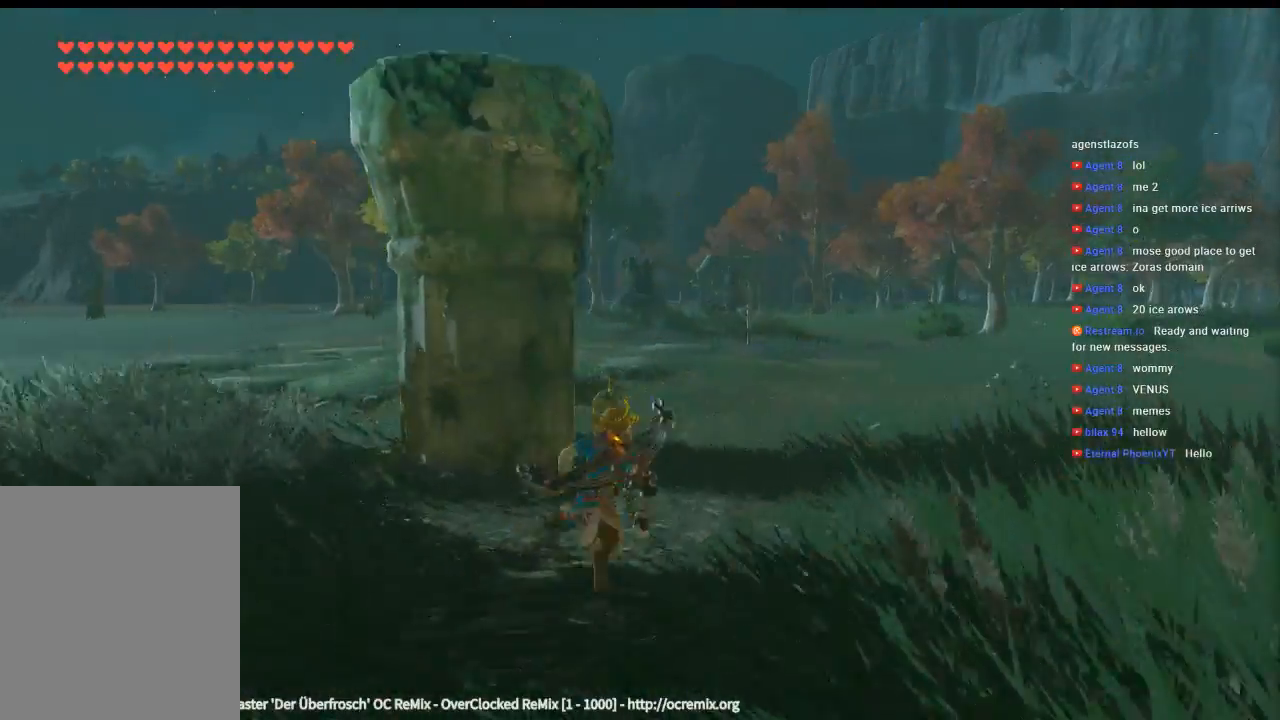
{"dt_ms": 500, "buttons": ["Y"], "left_stick": "up", "events": [[233, "L1", "down"], [366, "L1", "up"]]}
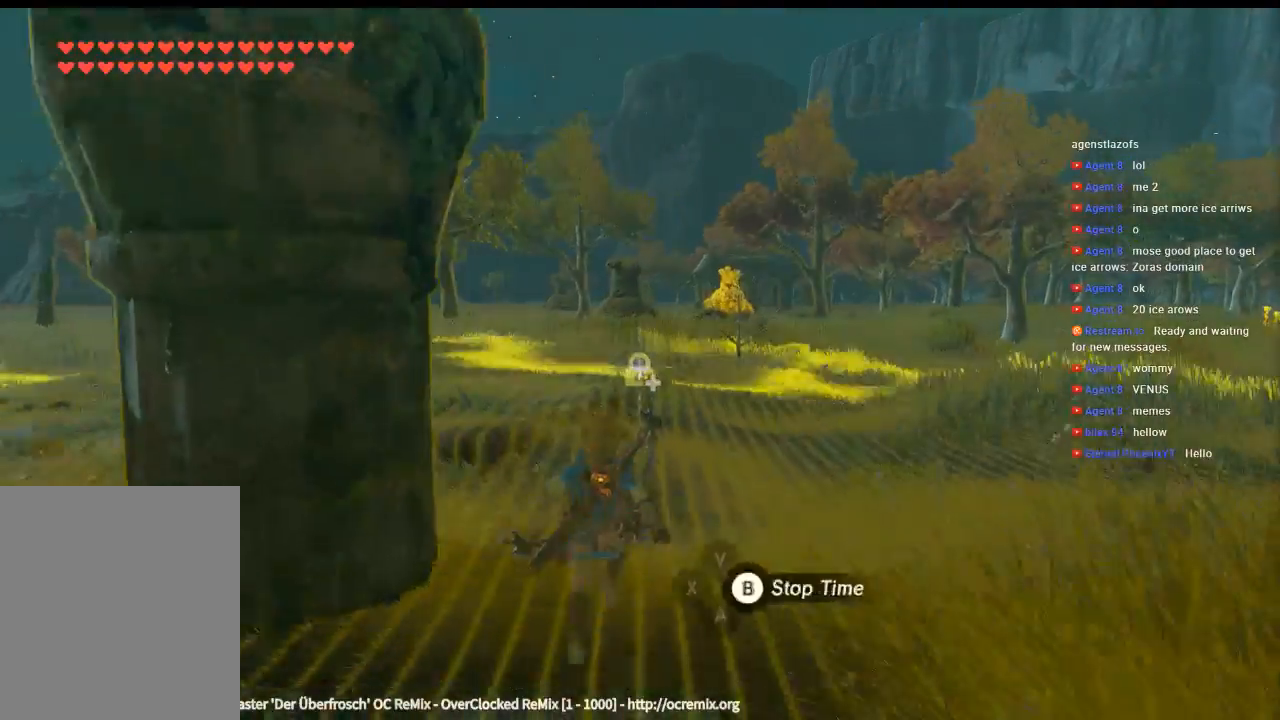
{"dt_ms": 500, "buttons": ["Y"], "left_stick": "up", "events": []}
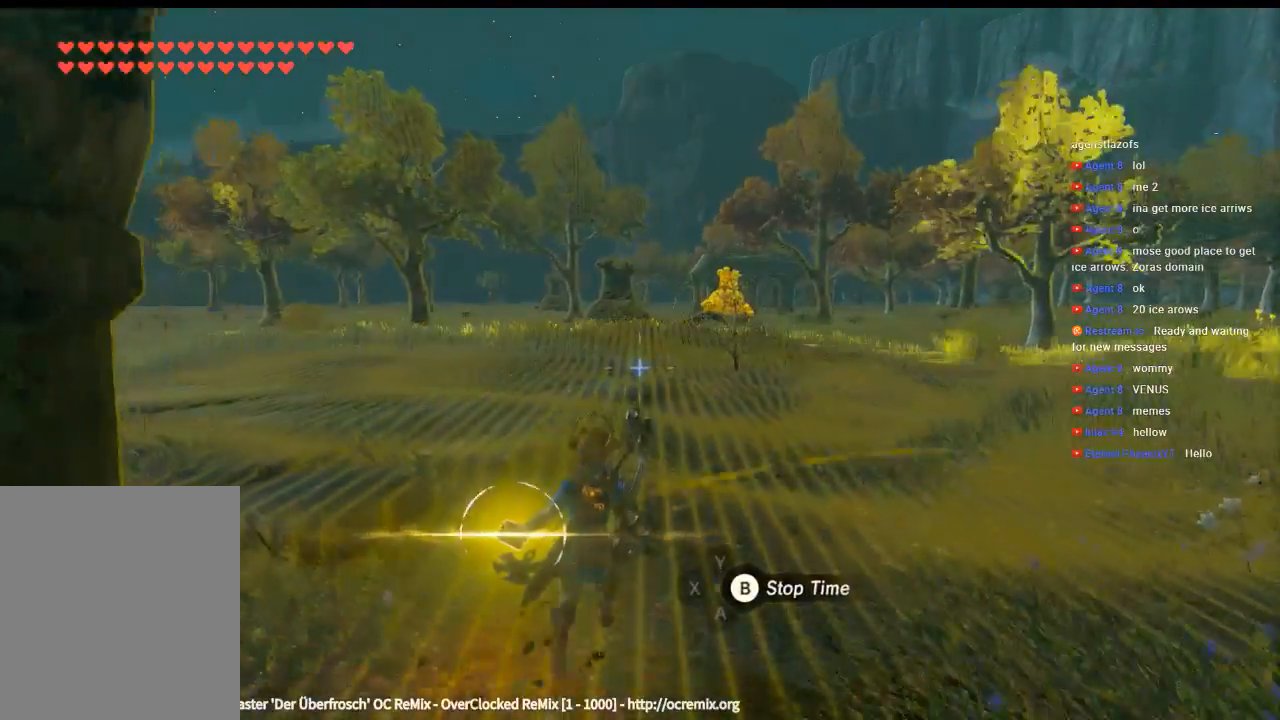
{"dt_ms": 500, "buttons": ["Y"], "left_stick": "up", "events": []}
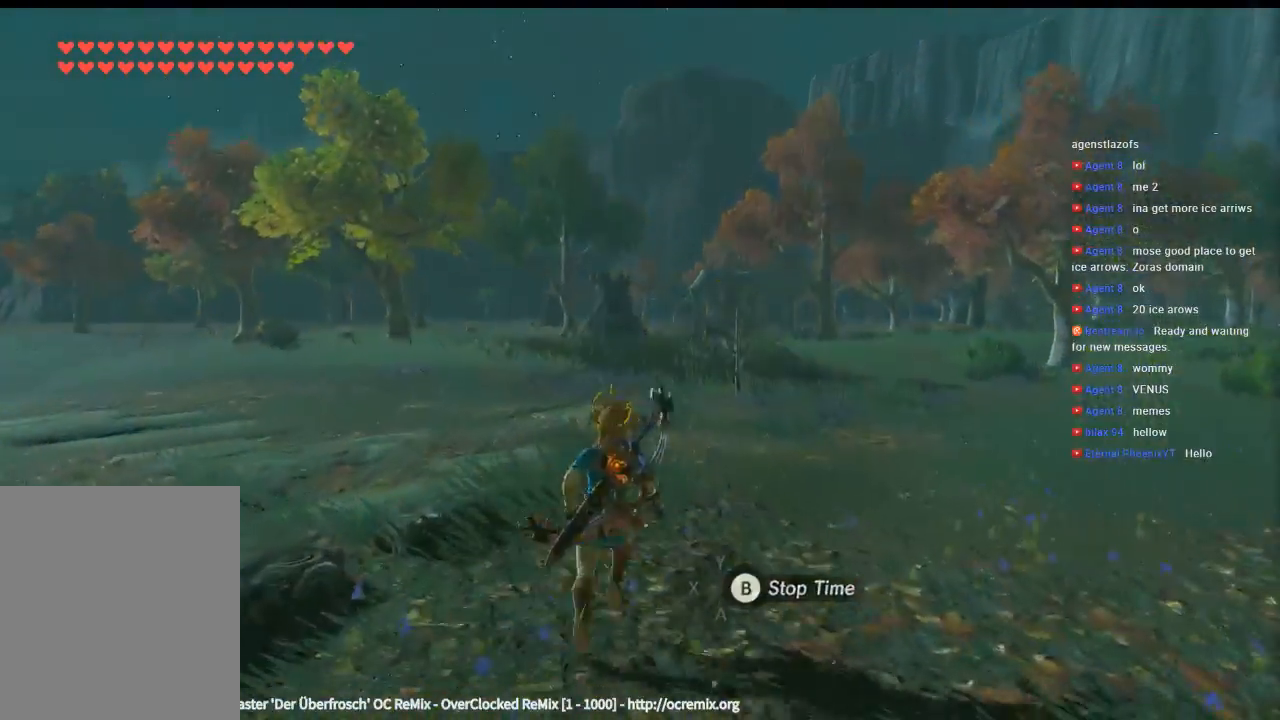
{"dt_ms": 500, "buttons": ["Y"], "left_stick": "up", "events": []}
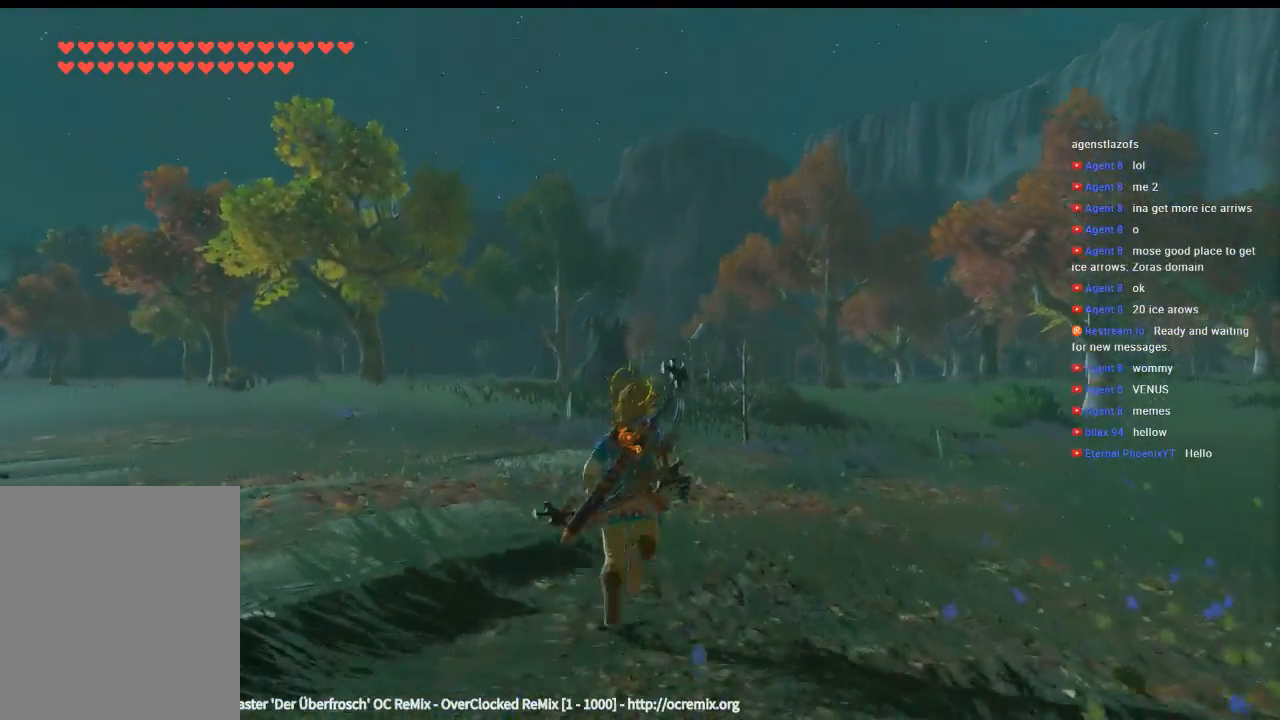
{"dt_ms": 500, "buttons": ["Y"], "left_stick": "up", "events": []}
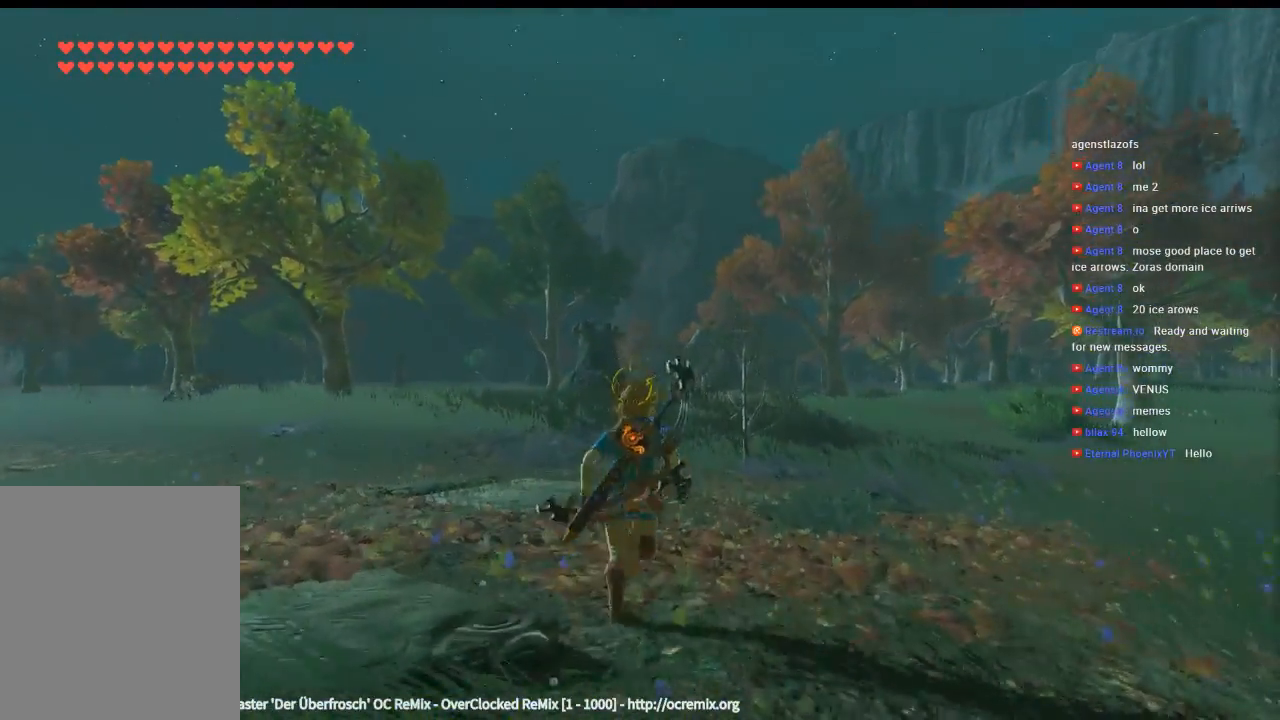
{"dt_ms": 500, "buttons": ["Y"], "left_stick": "up", "events": []}
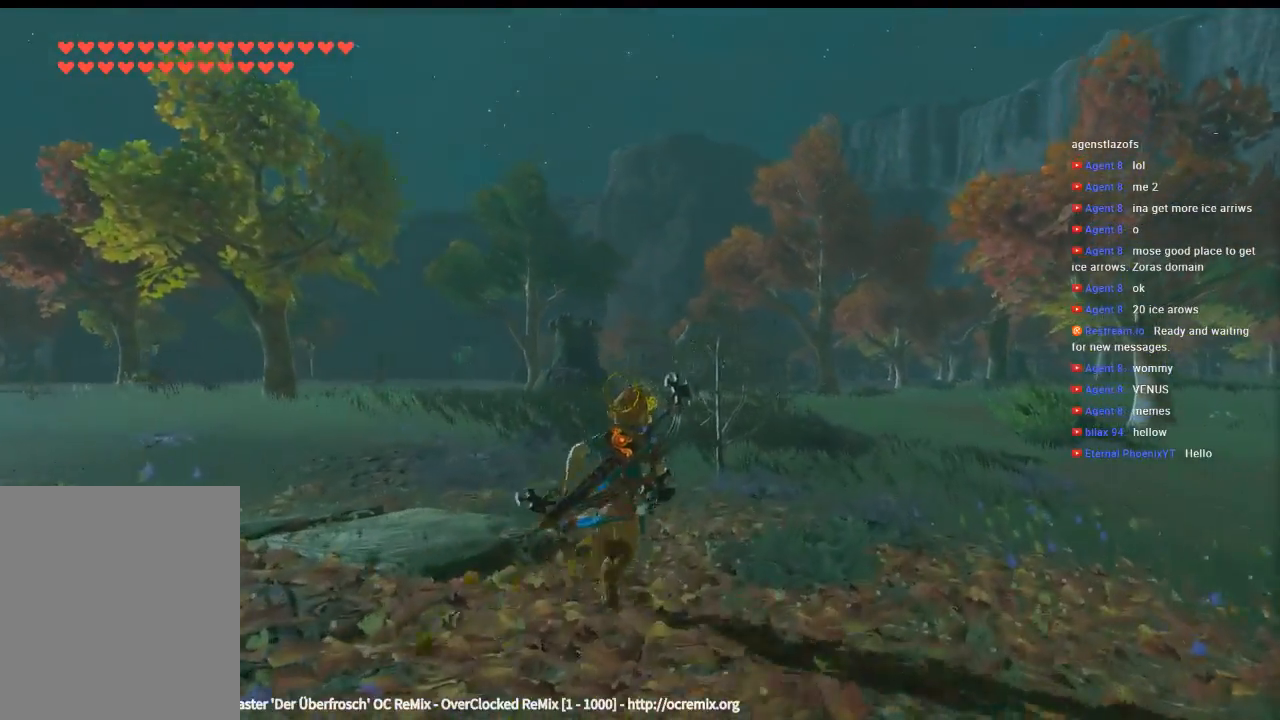
{"dt_ms": 500, "buttons": ["Y"], "left_stick": "up", "events": [[166, "Y", "up"], [366, "Y", "down"]]}
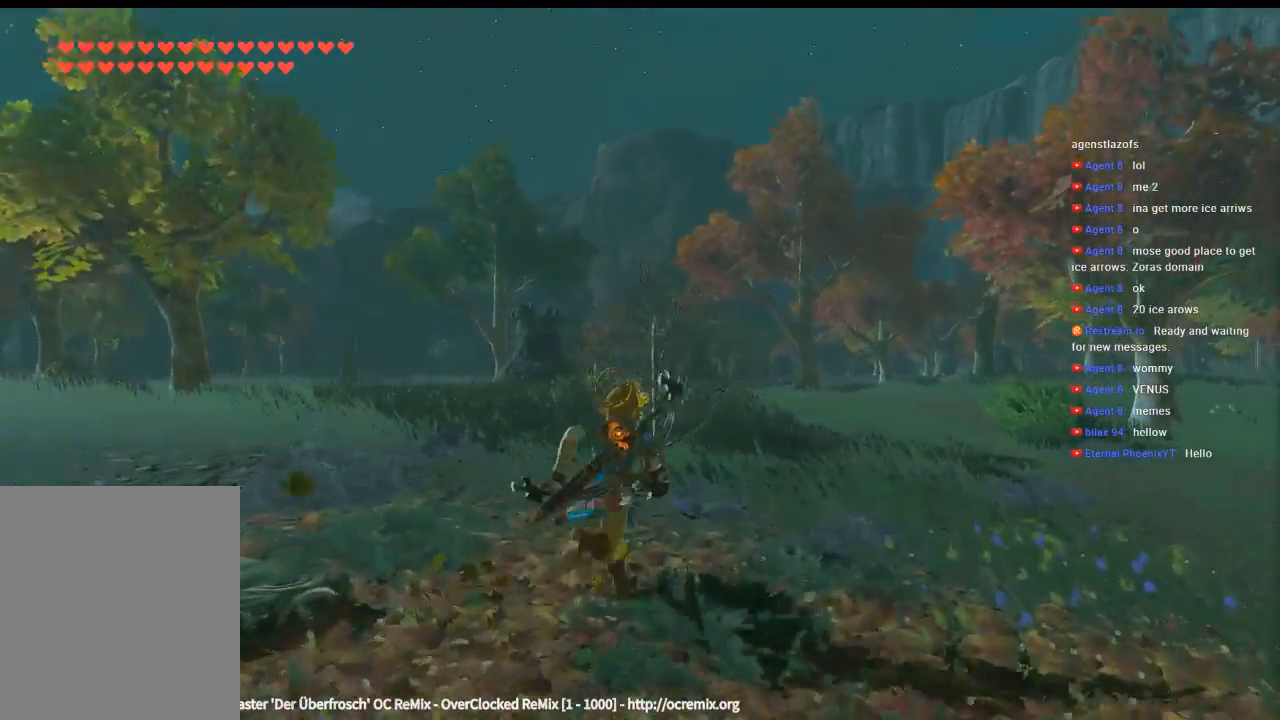
{"dt_ms": 500, "buttons": ["Y"], "left_stick": "up", "events": []}
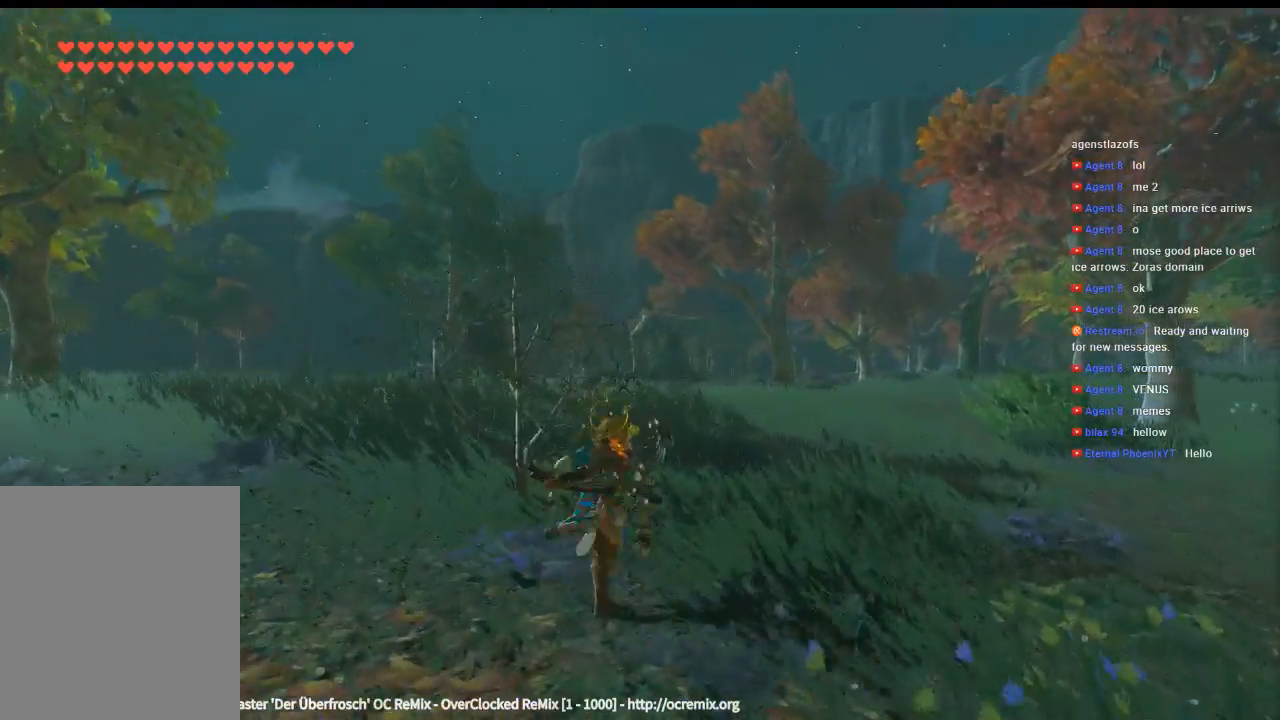
{"dt_ms": 500, "buttons": ["Y"], "left_stick": "up", "events": []}
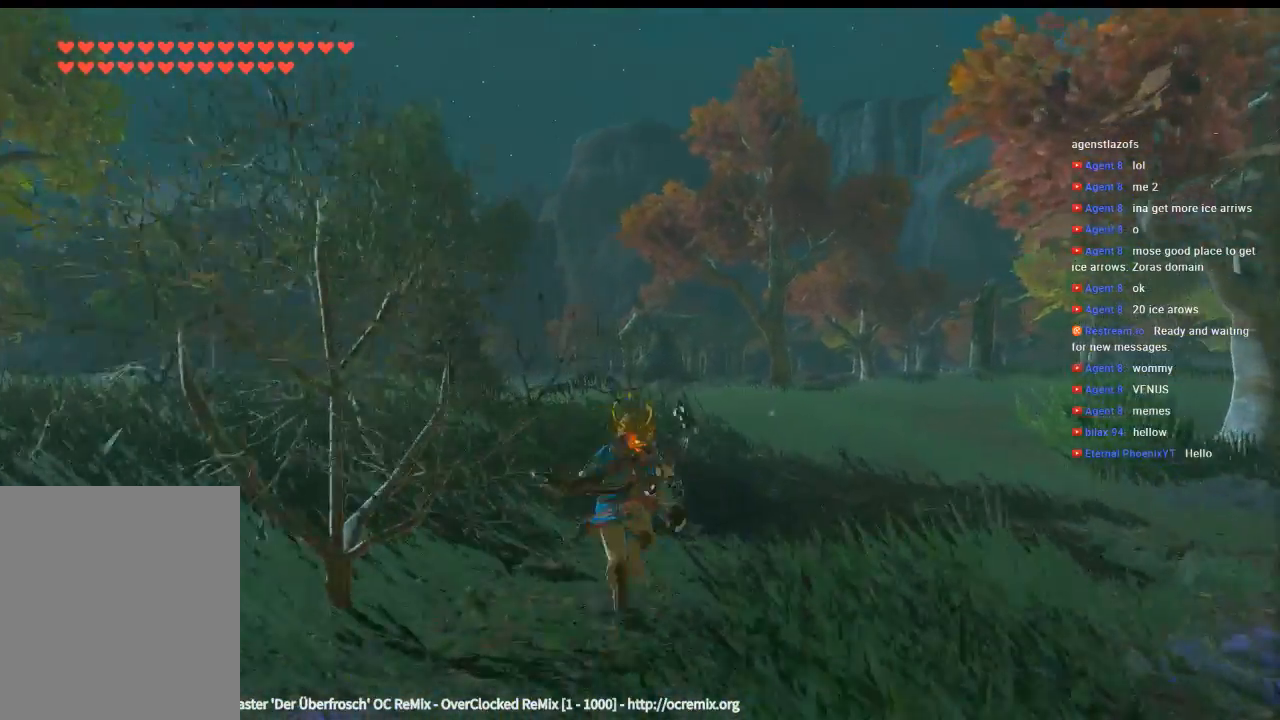
{"dt_ms": 500, "buttons": [], "left_stick": "up", "events": [[166, "Y", "up"], [300, "X", "down"], [433, "X", "up"]]}
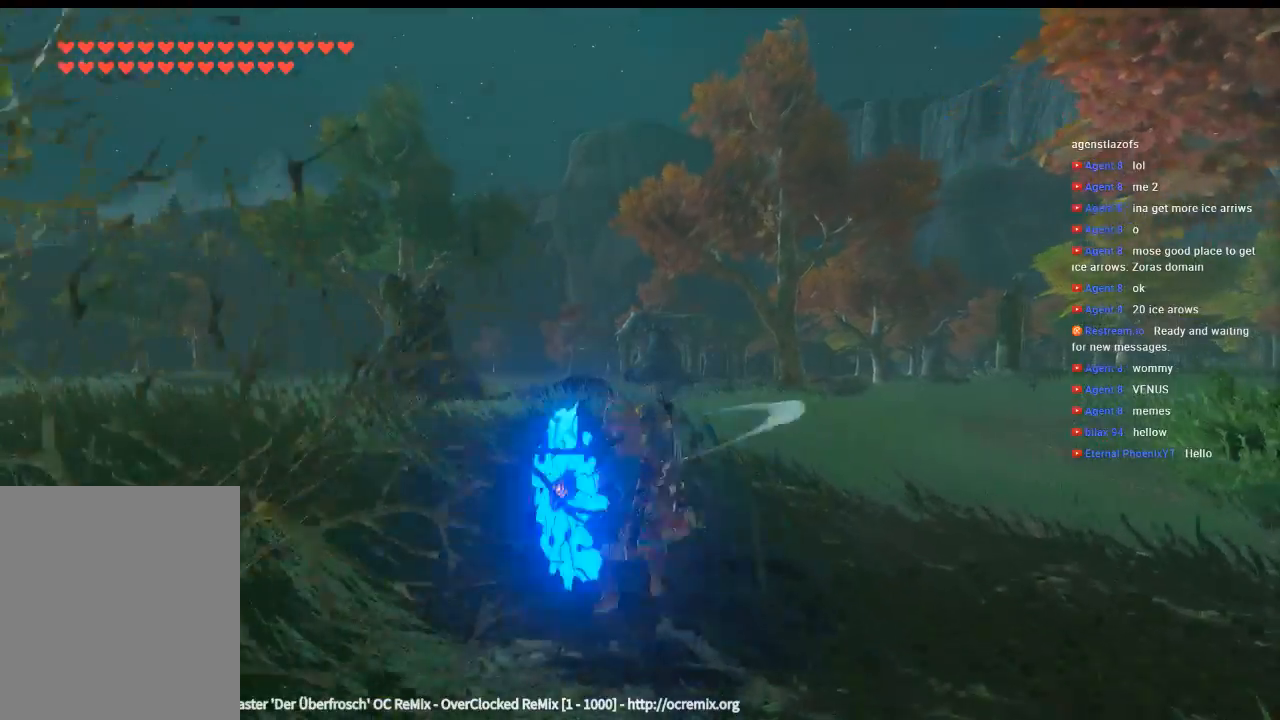
{"dt_ms": 500, "buttons": [], "left_stick": "up", "events": []}
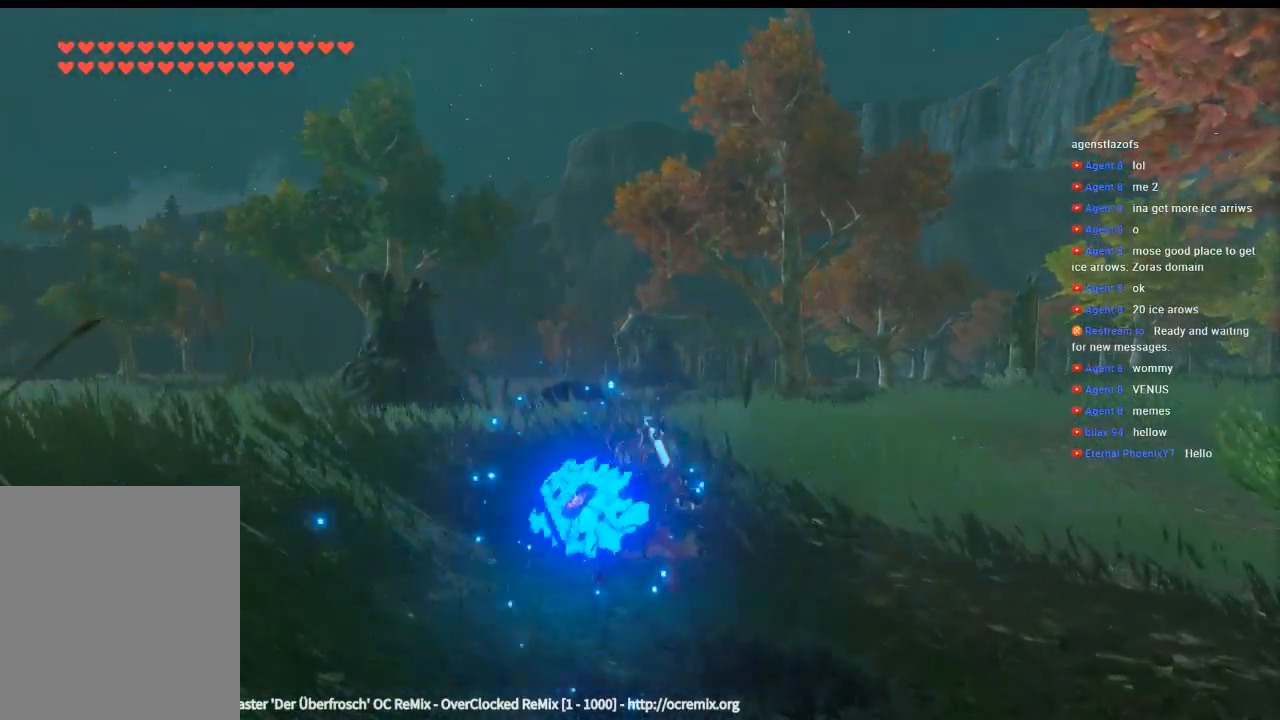
{"dt_ms": 500, "buttons": [], "left_stick": "up", "events": []}
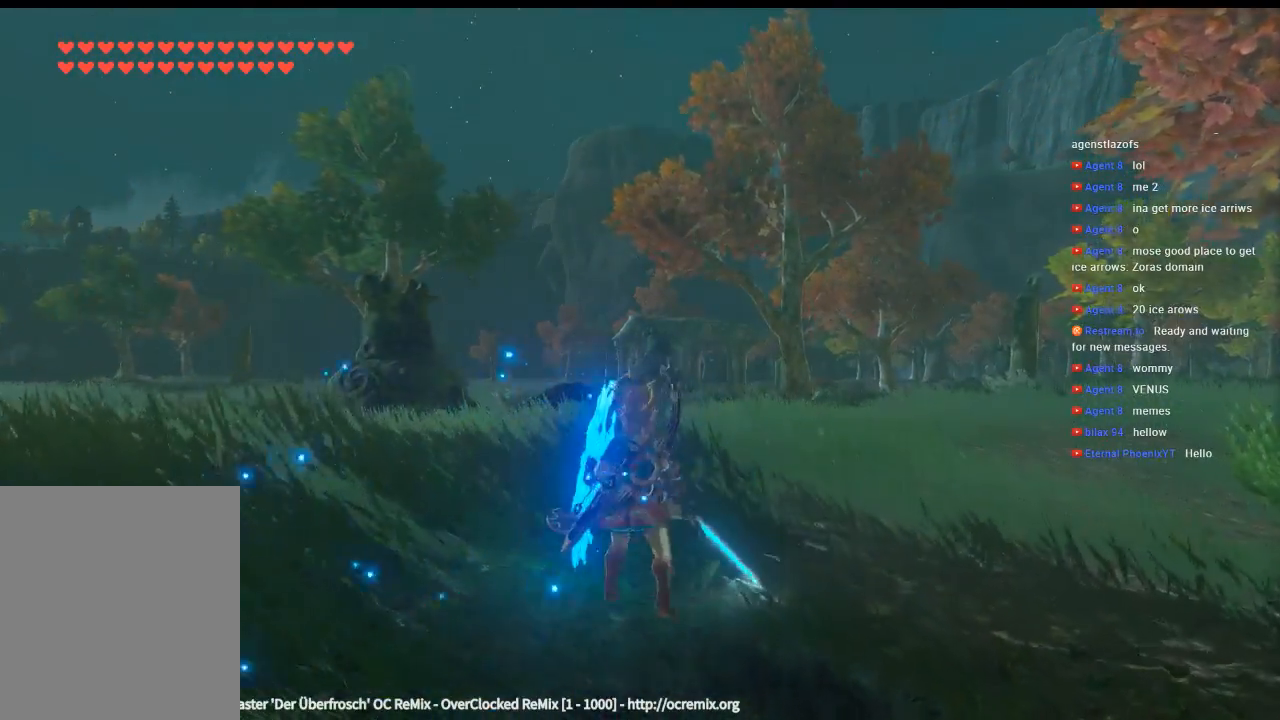
{"dt_ms": 500, "buttons": [], "left_stick": "up", "events": []}
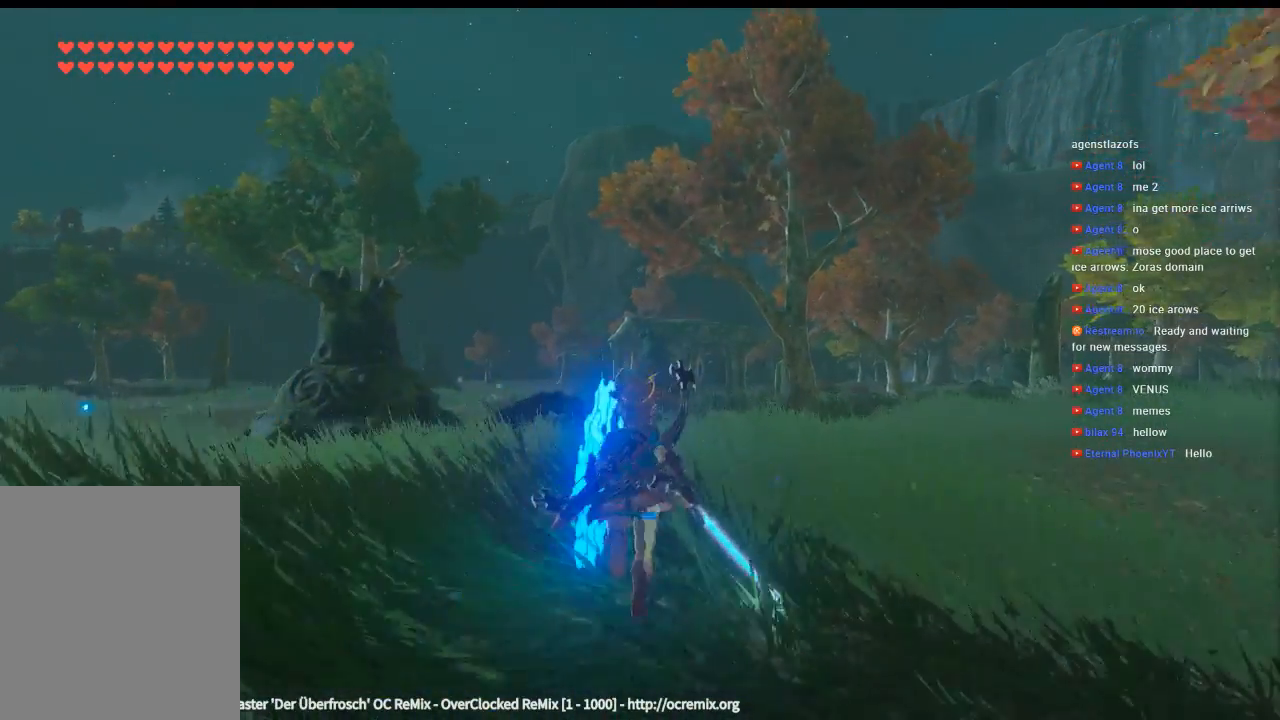
{"dt_ms": 500, "buttons": [], "left_stick": "up", "events": []}
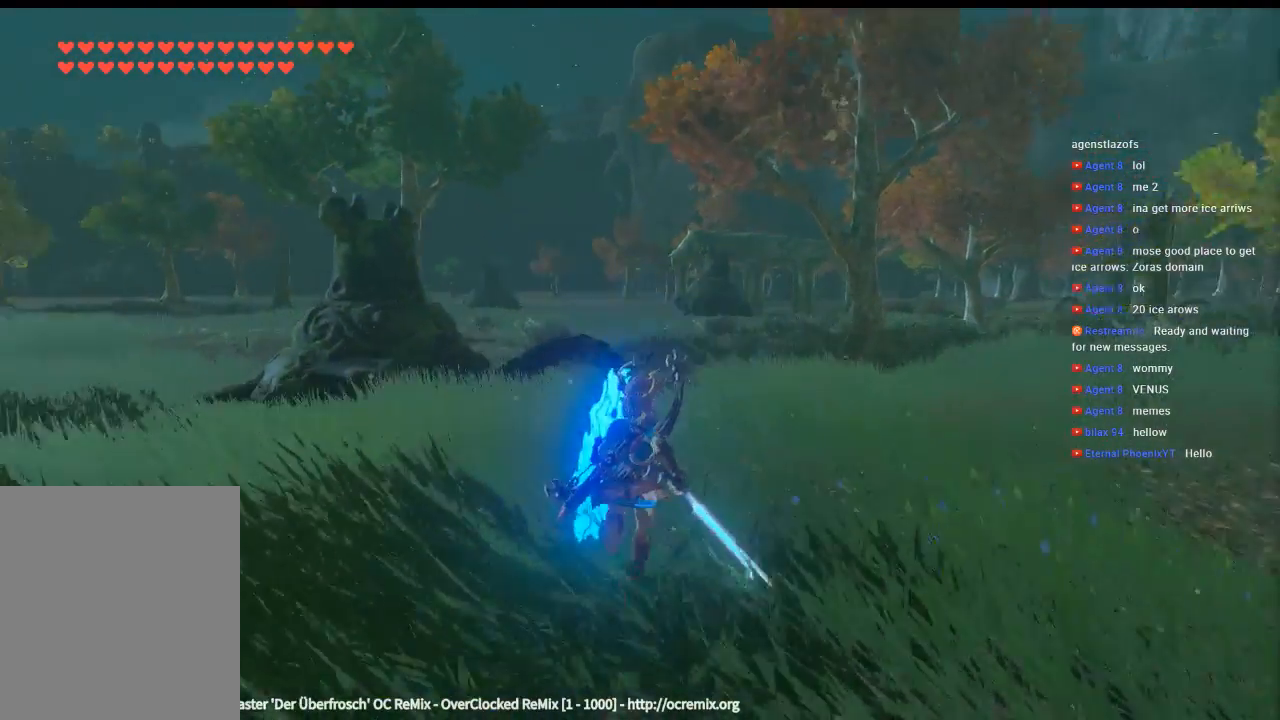
{"dt_ms": 500, "buttons": [], "left_stick": "up", "events": []}
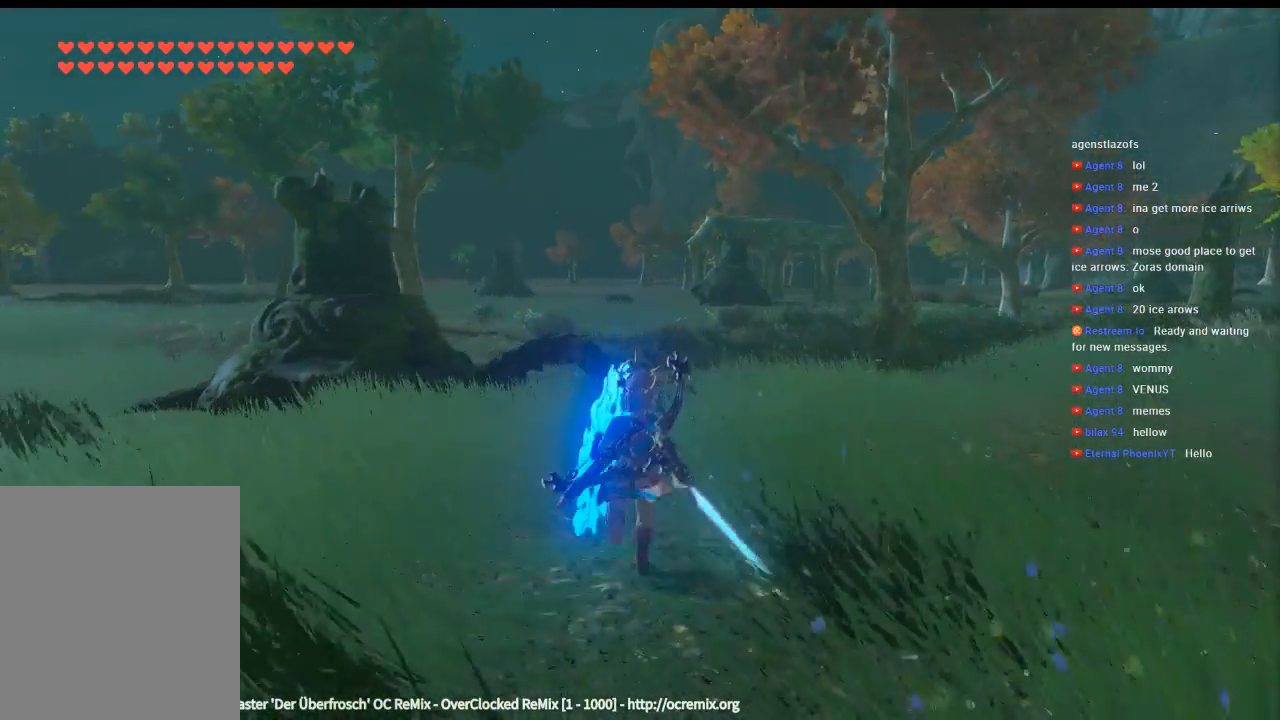
{"dt_ms": 500, "buttons": [], "left_stick": "up"}
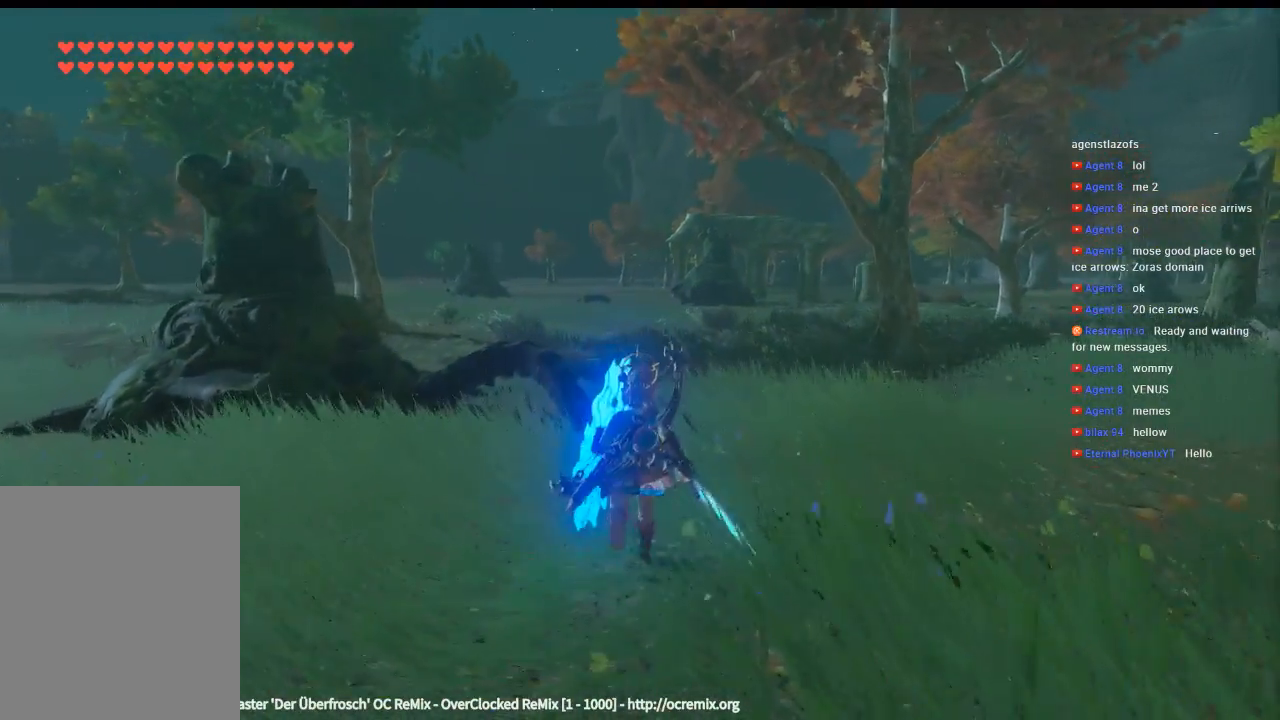
{"dt_ms": 500, "buttons": [], "left_stick": "up", "events": []}
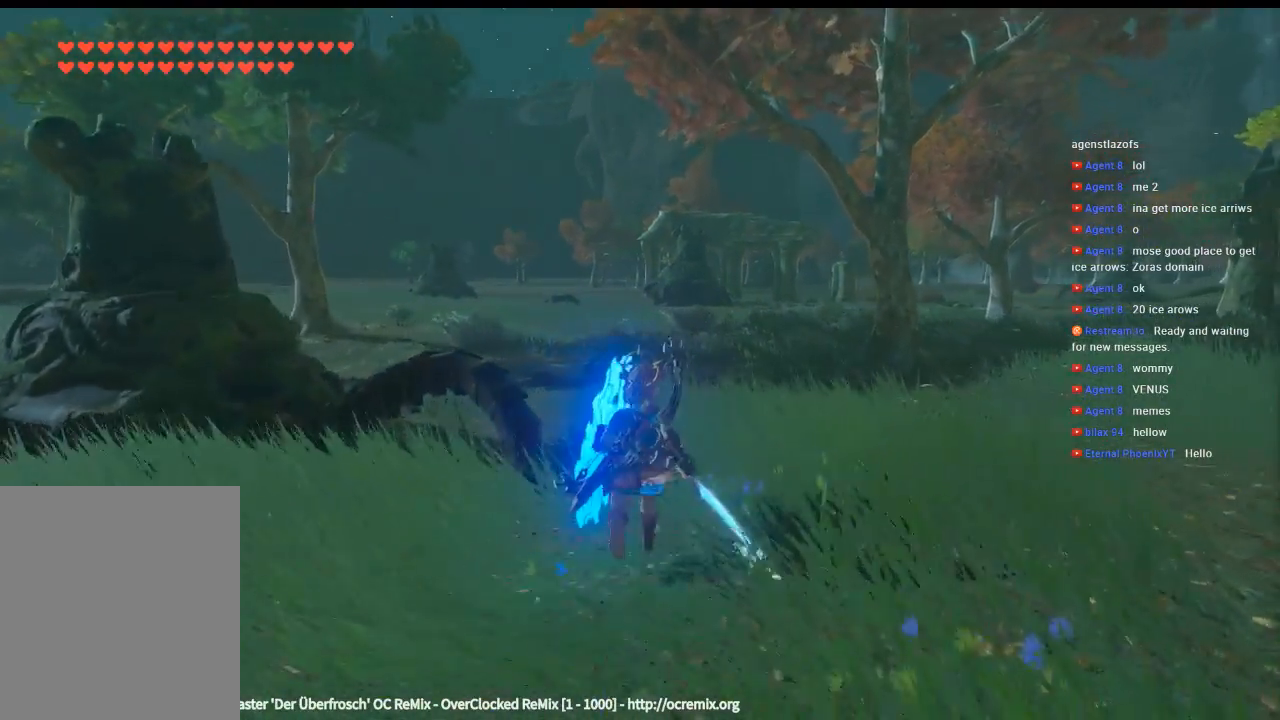
{"dt_ms": 500, "buttons": [], "left_stick": "up", "events": []}
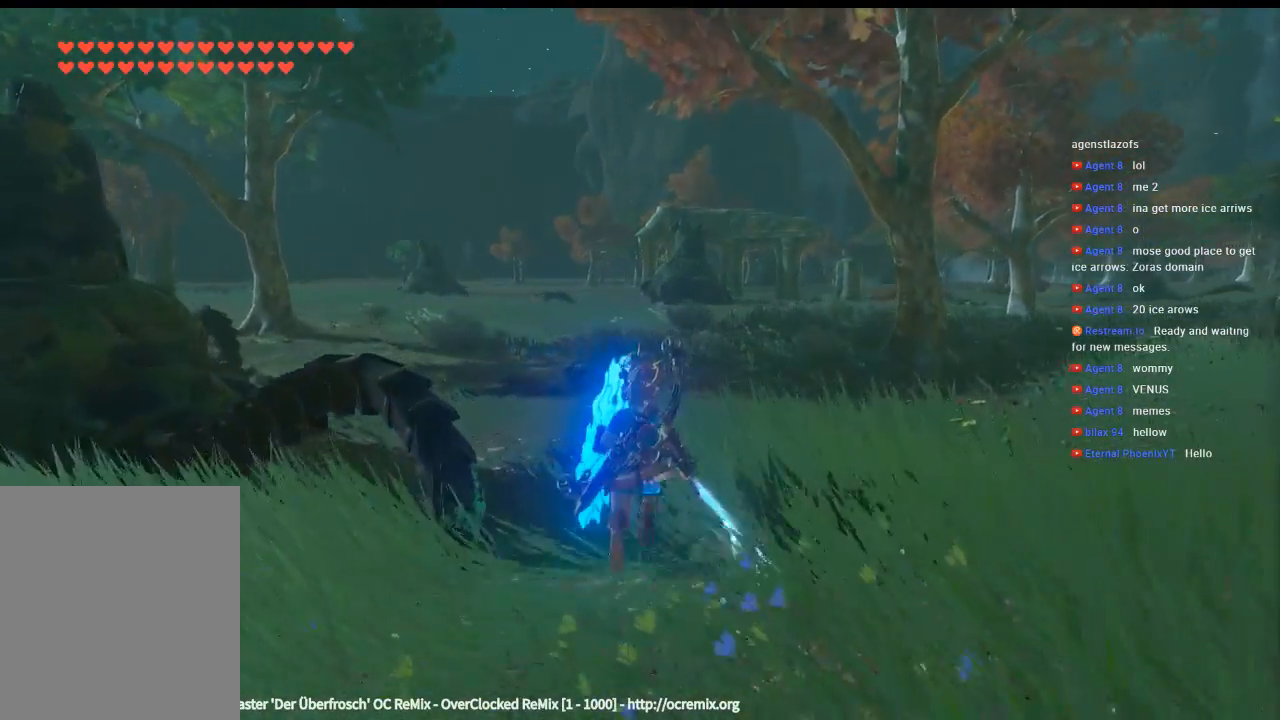
{"dt_ms": 1000, "buttons": [], "left_stick": "up"}
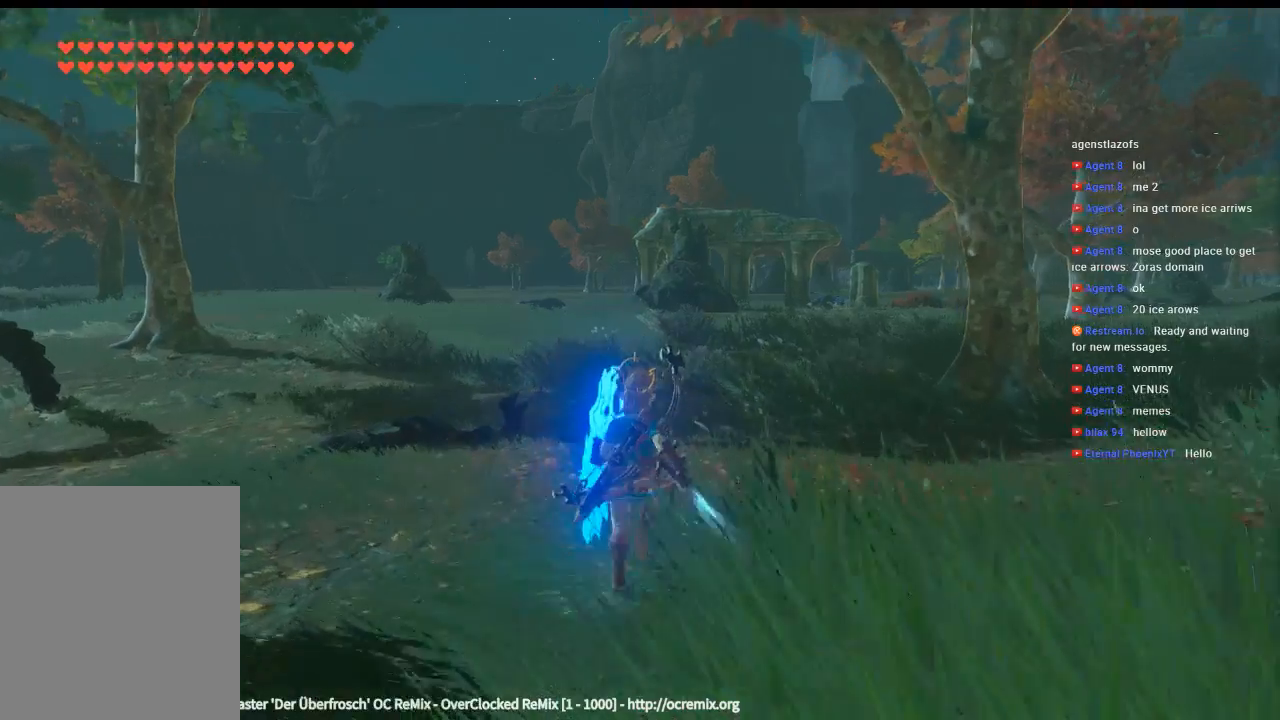
{"dt_ms": 500, "buttons": [], "left_stick": "up", "events": []}
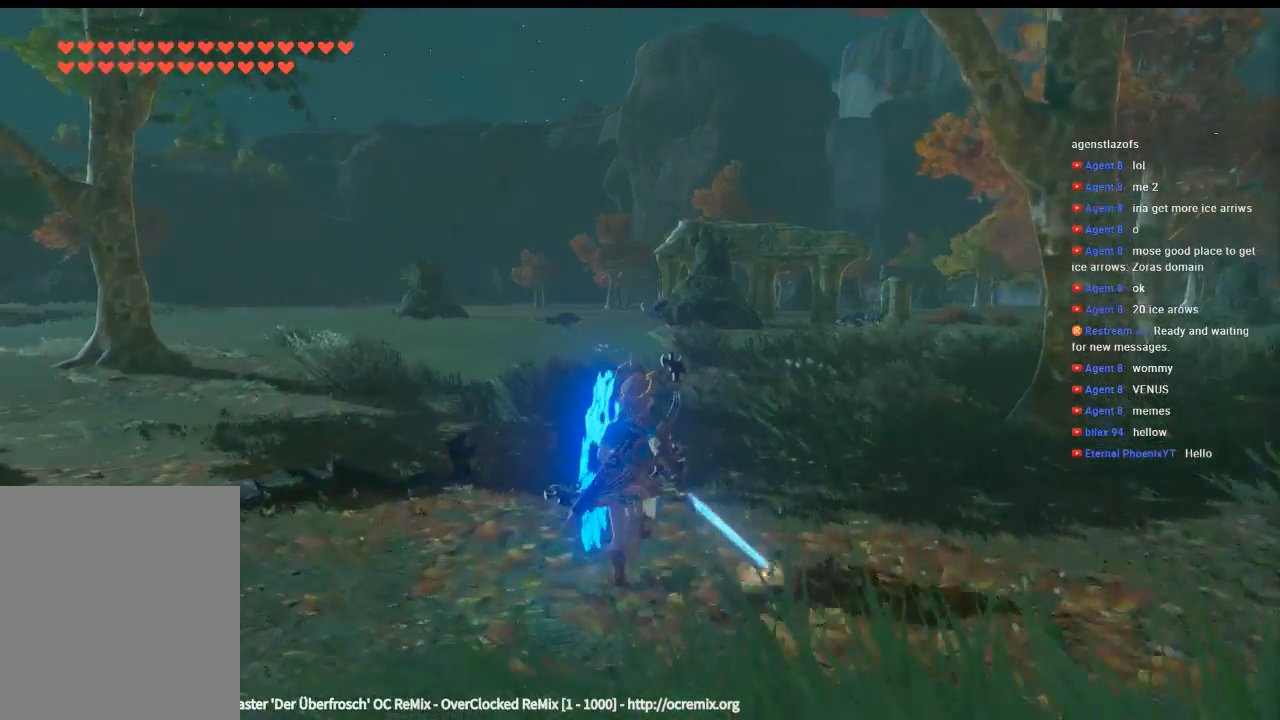
{"dt_ms": 500, "buttons": [], "left_stick": "up", "events": []}
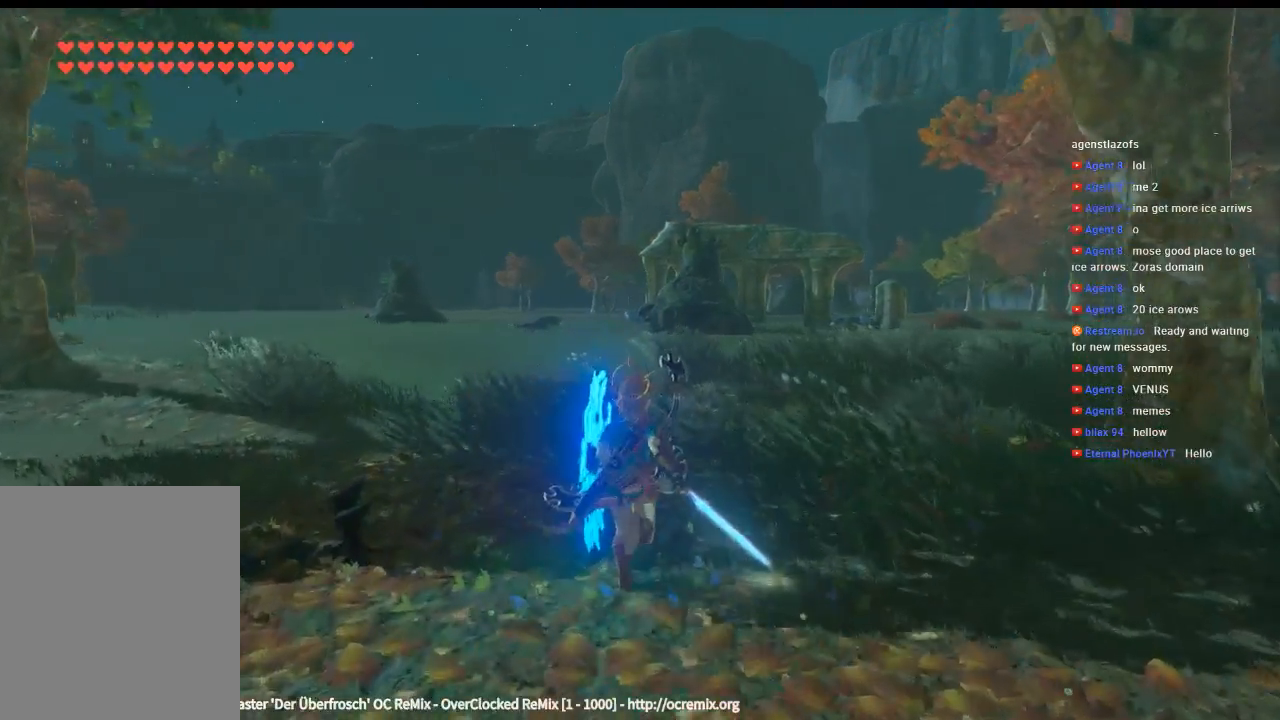
{"dt_ms": 500, "buttons": [], "left_stick": "up", "events": []}